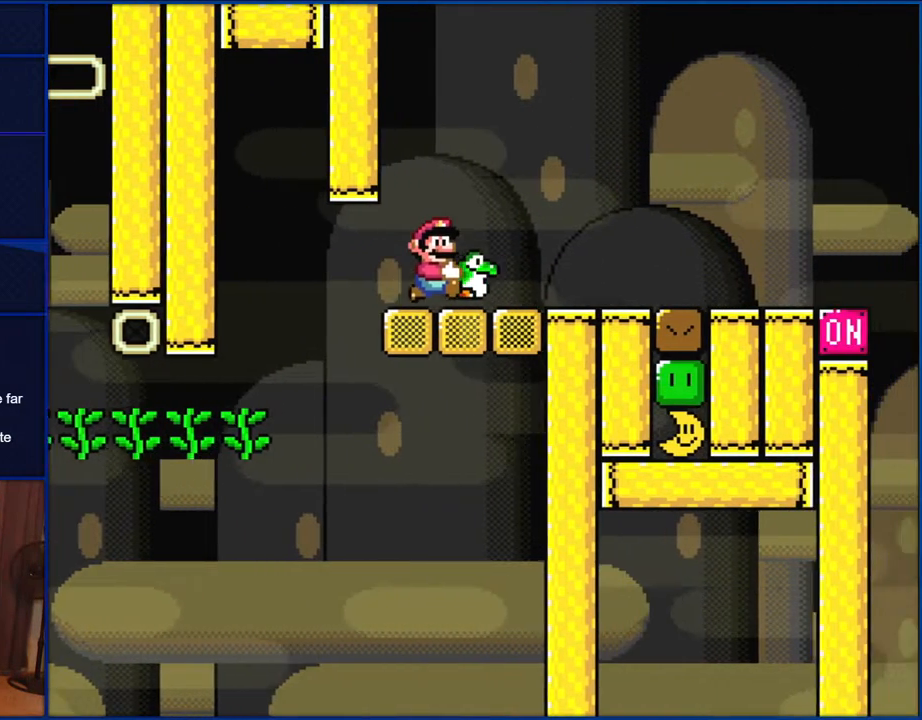
Gameplay with a controller (Nintendo layout); each line is a JSON object with the inputs held at the frame after it. "events" lists button and stick changes between this image and that frame as [ms after this image, input, new state], when the widget could be followed in between. Not read: L1 L3 R1 R3.
{"buttons": ["Y", "DPAD_RIGHT"], "events": [[417, "B", "up"]]}
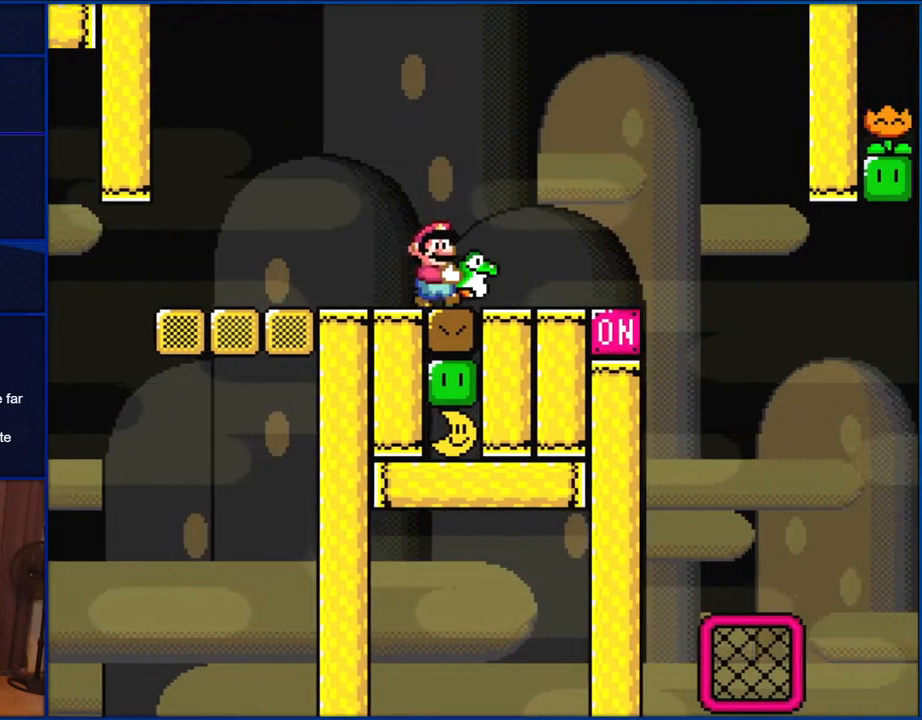
{"buttons": ["Y", "DPAD_RIGHT"], "events": [[183, "DPAD_RIGHT", "up"], [250, "DPAD_LEFT", "down"], [350, "DPAD_LEFT", "up"], [483, "DPAD_RIGHT", "down"]]}
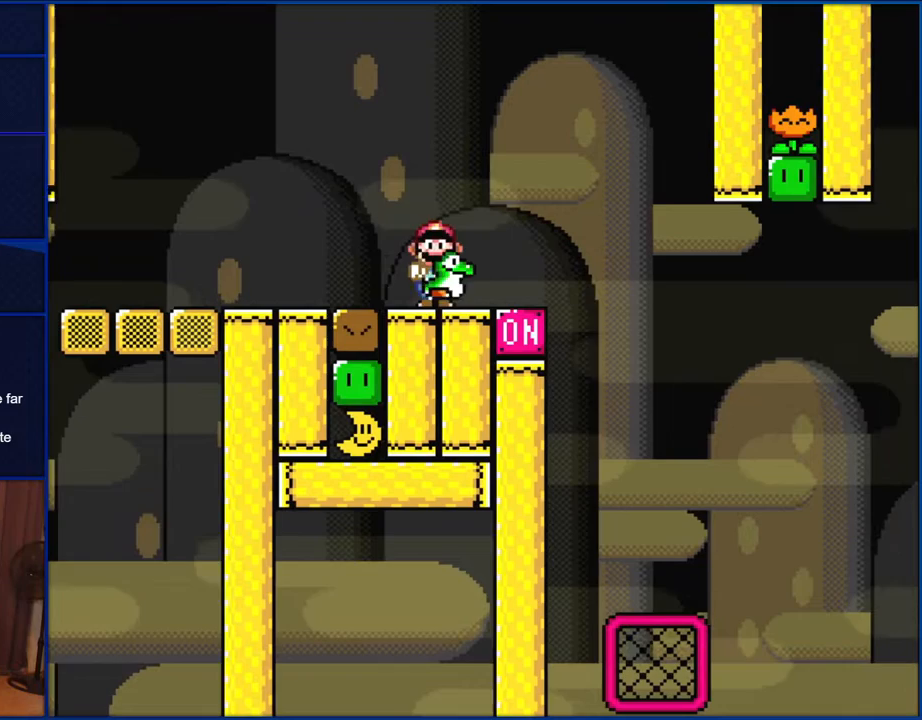
{"buttons": ["Y"], "events": [[50, "DPAD_RIGHT", "up"]]}
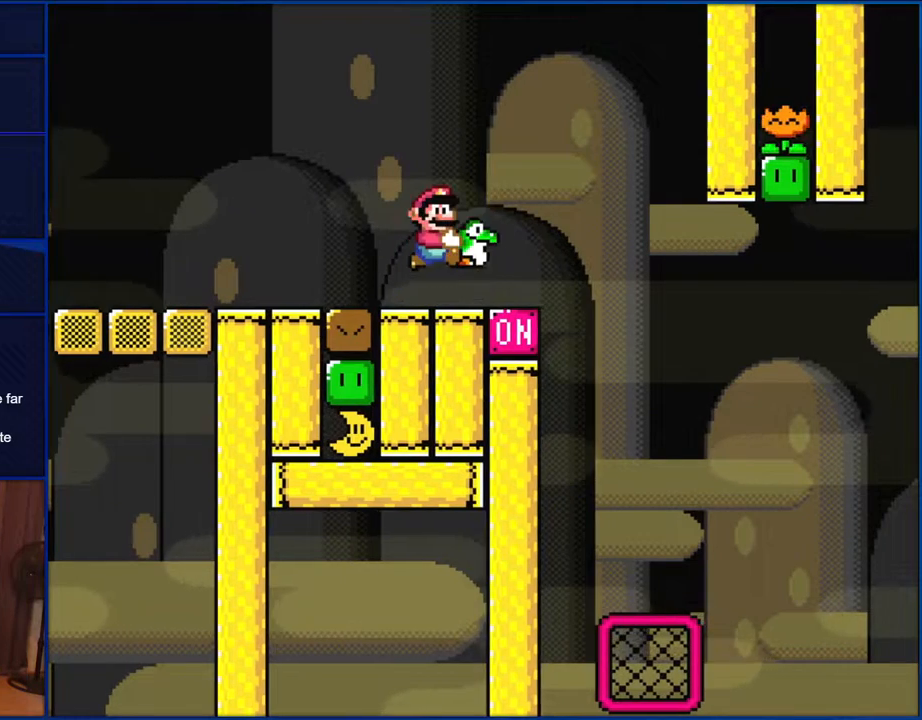
{"buttons": ["B", "Y", "DPAD_RIGHT"], "events": [[17, "DPAD_RIGHT", "down"], [50, "B", "down"], [133, "B", "up"], [183, "B", "down"], [250, "DPAD_RIGHT", "up"], [417, "DPAD_RIGHT", "down"]]}
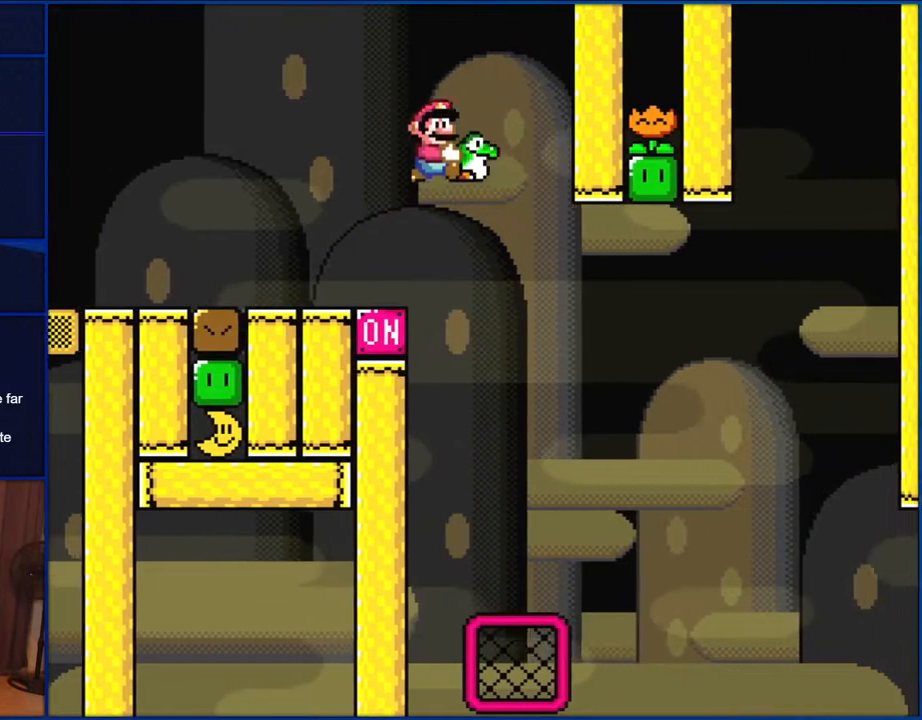
{"buttons": ["B", "Y", "DPAD_UP", "DPAD_LEFT"], "events": [[117, "DPAD_RIGHT", "up"], [250, "DPAD_LEFT", "down"], [350, "Y", "up"], [483, "DPAD_UP", "down"], [483, "Y", "down"]]}
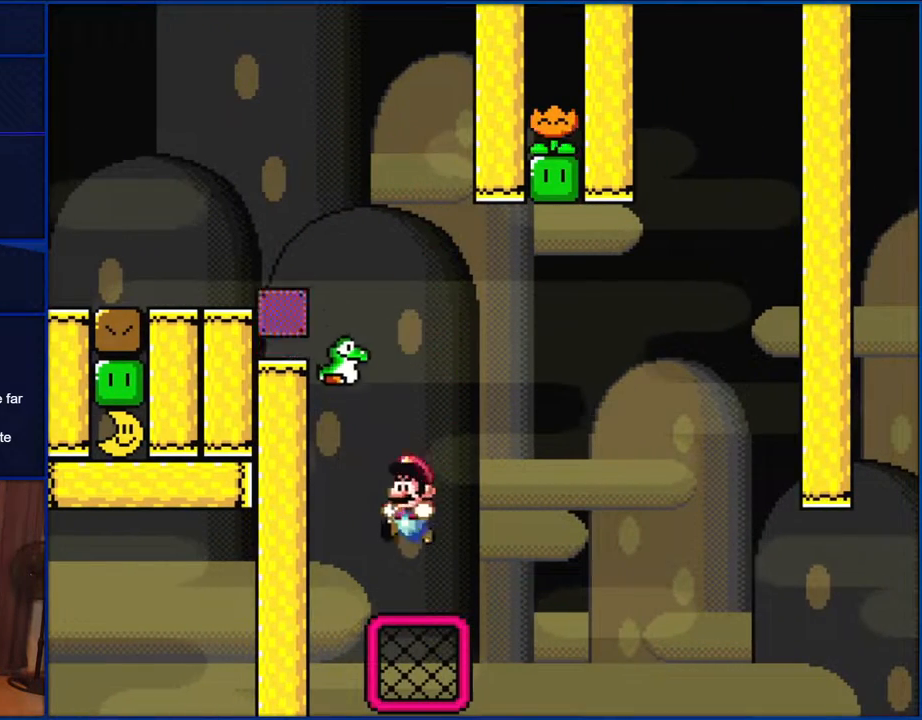
{"buttons": ["Y", "DPAD_RIGHT"], "events": [[100, "DPAD_LEFT", "up"], [100, "DPAD_RIGHT", "down"], [100, "DPAD_UP", "up"], [117, "DPAD_UP", "down"], [217, "DPAD_RIGHT", "up"], [250, "B", "up"], [383, "DPAD_RIGHT", "down"], [417, "DPAD_UP", "up"]]}
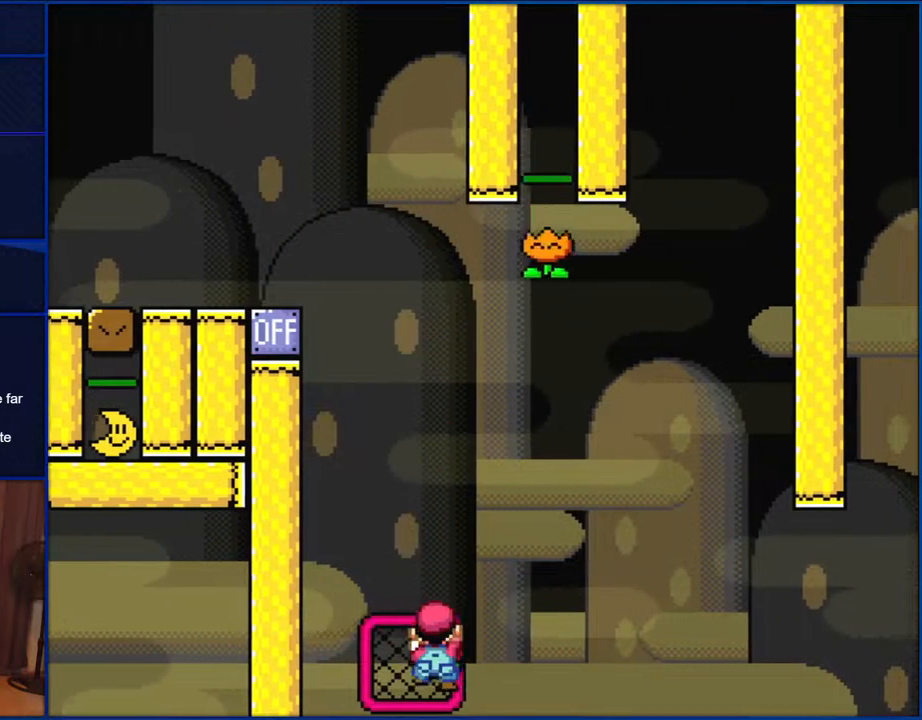
{"buttons": ["B", "Y", "DPAD_RIGHT"], "events": [[133, "B", "down"]]}
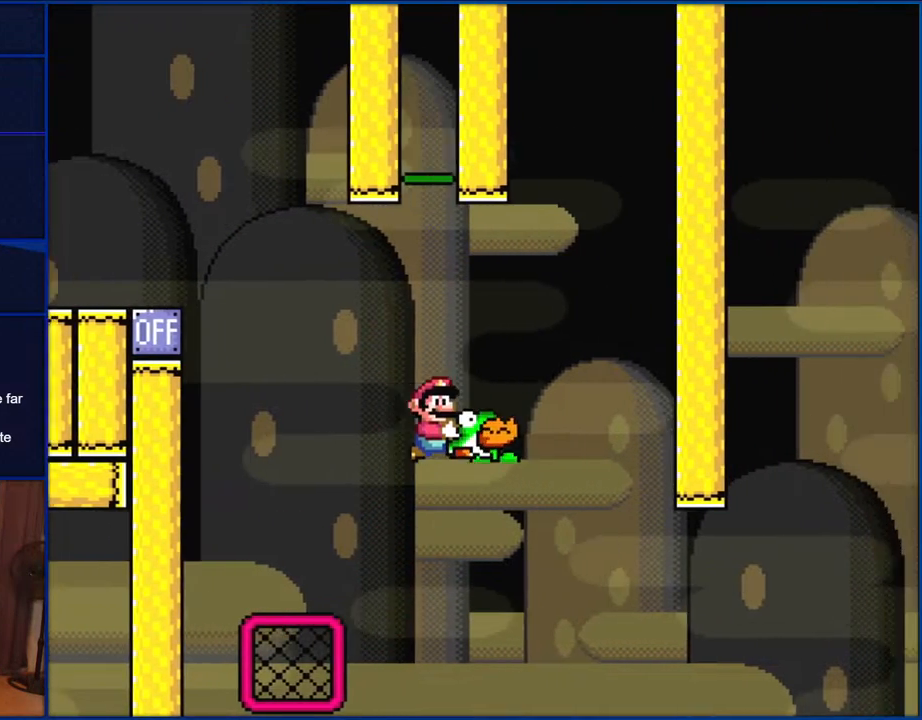
{"buttons": ["B", "Y"], "events": [[150, "DPAD_RIGHT", "up"]]}
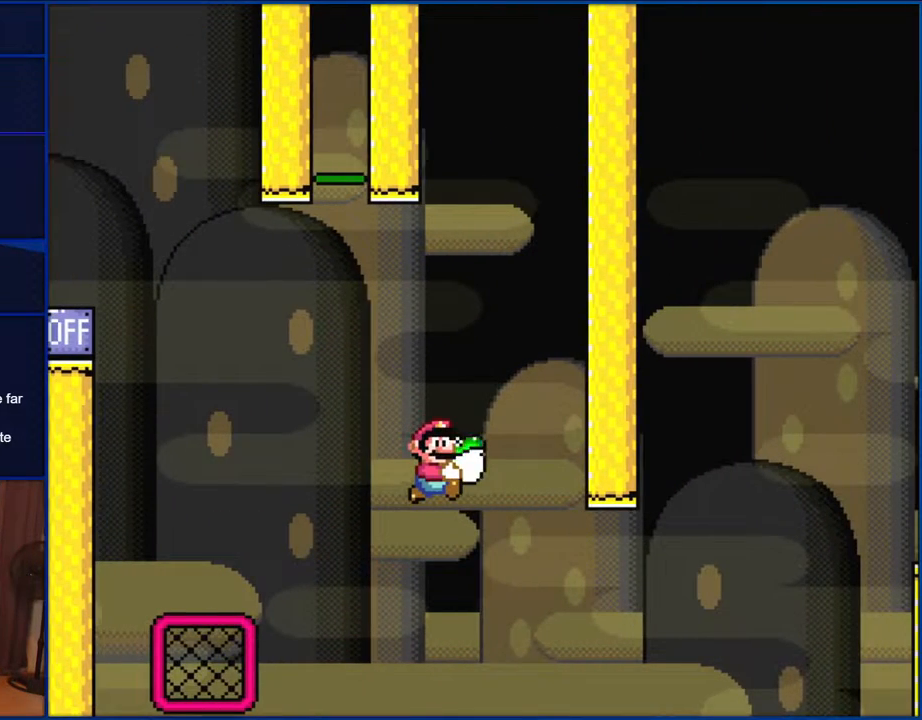
{"buttons": ["B", "Y"], "events": []}
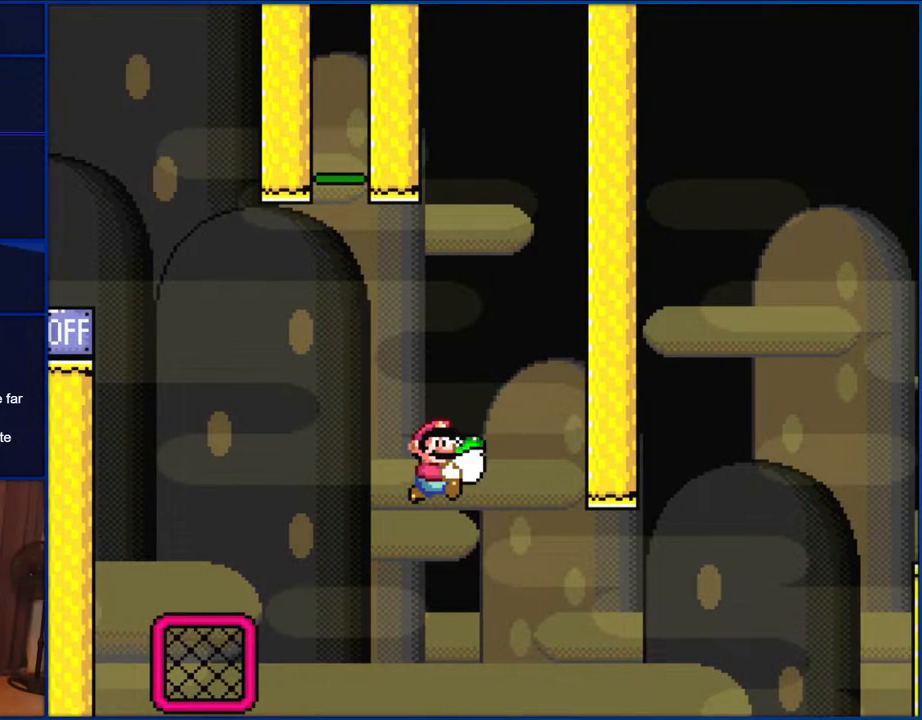
{"buttons": ["B", "Y", "DPAD_RIGHT"], "events": [[67, "DPAD_RIGHT", "down"]]}
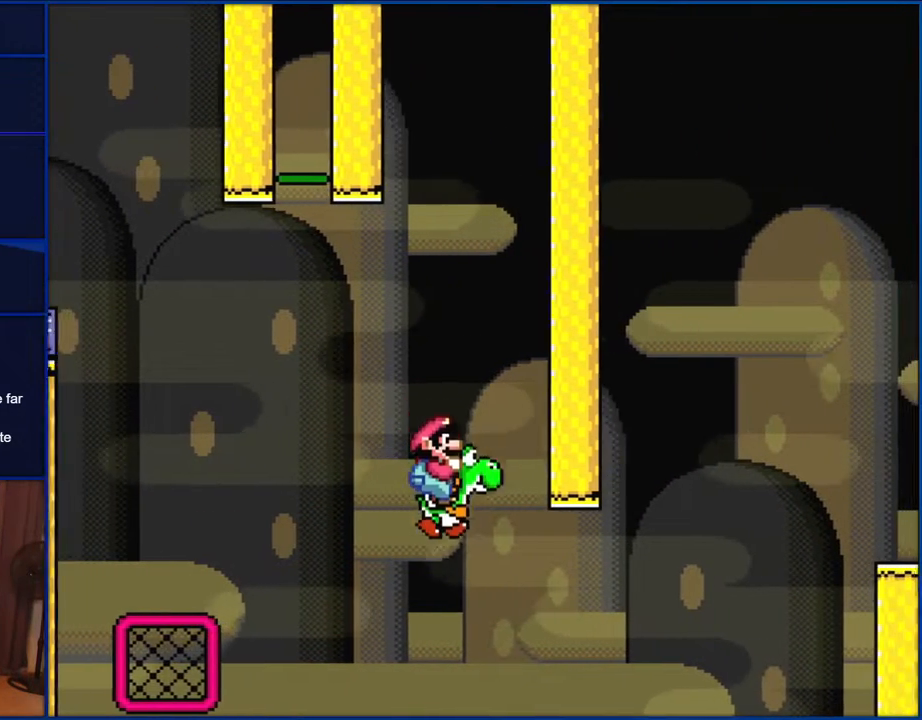
{"buttons": ["A", "B", "X", "Y", "DPAD_UP", "DPAD_RIGHT"], "events": [[367, "DPAD_UP", "down"], [433, "A", "down"], [450, "X", "down"]]}
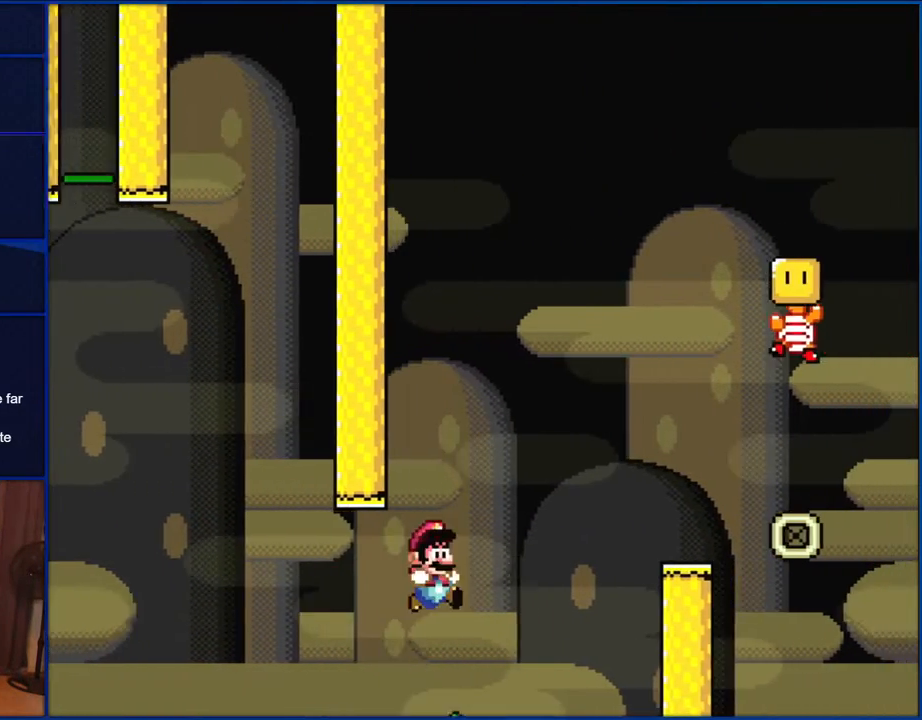
{"buttons": ["A", "B", "X", "Y", "DPAD_RIGHT"], "events": [[417, "DPAD_UP", "up"]]}
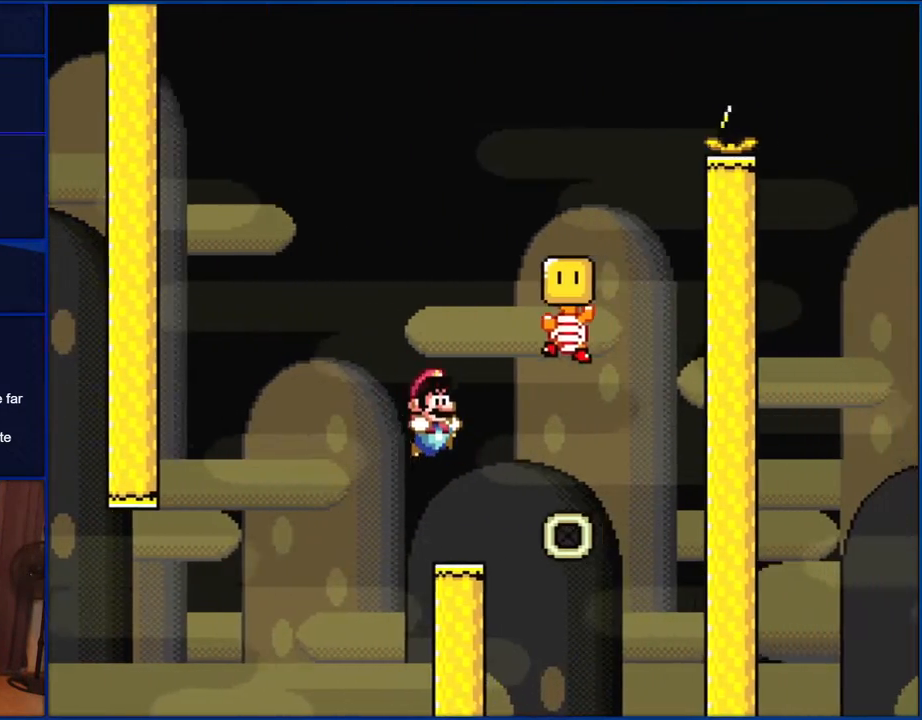
{"buttons": [], "events": [[50, "A", "up"], [50, "DPAD_RIGHT", "up"], [50, "X", "up"], [100, "DPAD_LEFT", "down"], [117, "B", "up"], [250, "DPAD_LEFT", "up"], [483, "Y", "up"]]}
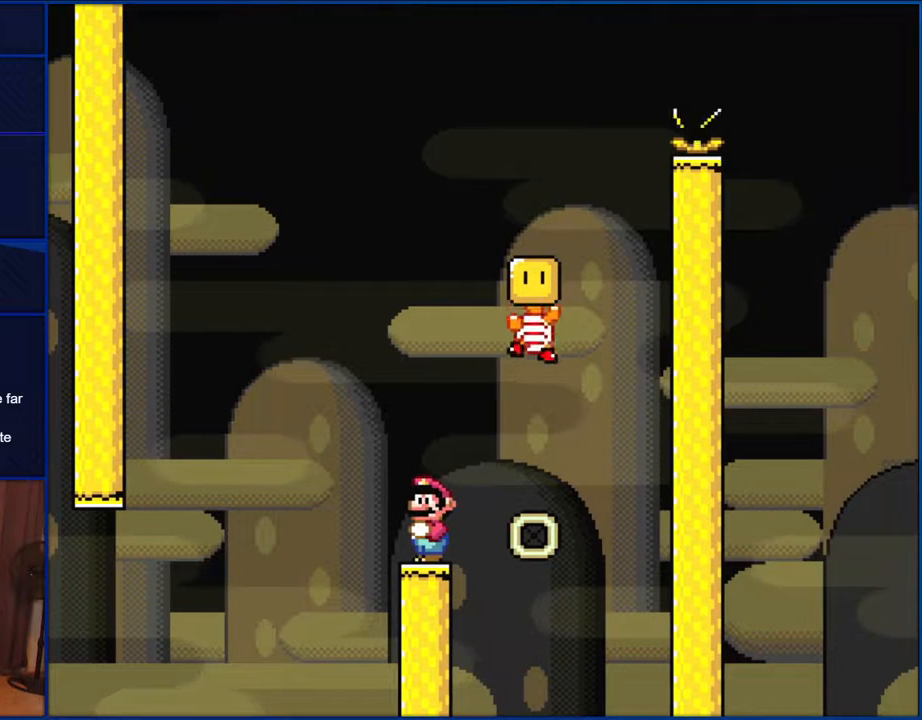
{"buttons": ["X"], "events": [[100, "X", "down"], [183, "DPAD_LEFT", "down"], [283, "DPAD_LEFT", "up"]]}
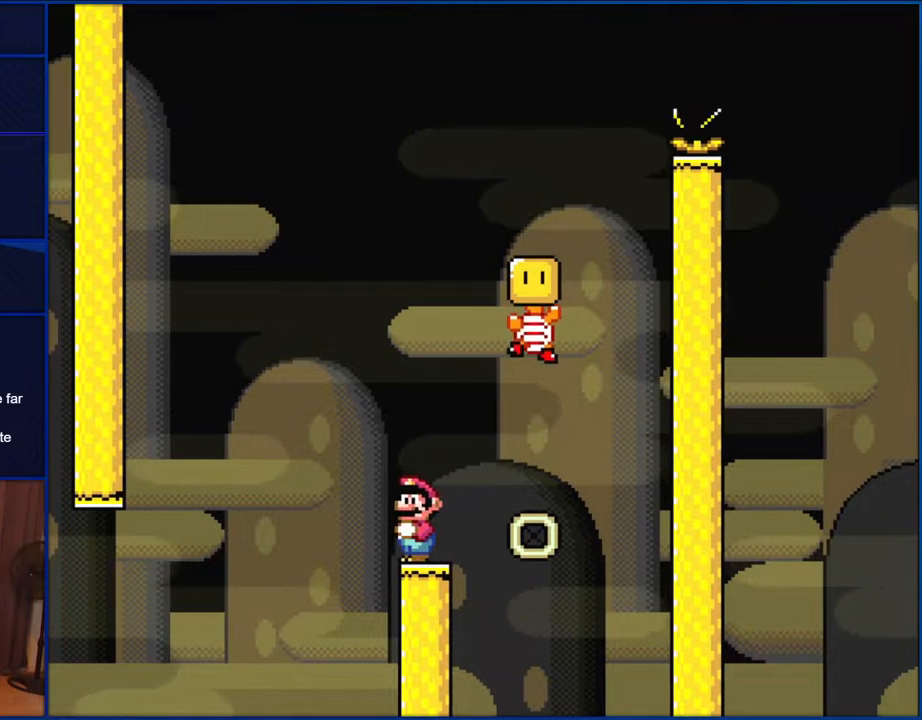
{"buttons": ["X", "DPAD_RIGHT"], "events": [[167, "A", "down"], [167, "DPAD_LEFT", "down"], [217, "A", "up"], [250, "DPAD_LEFT", "up"], [400, "DPAD_RIGHT", "down"]]}
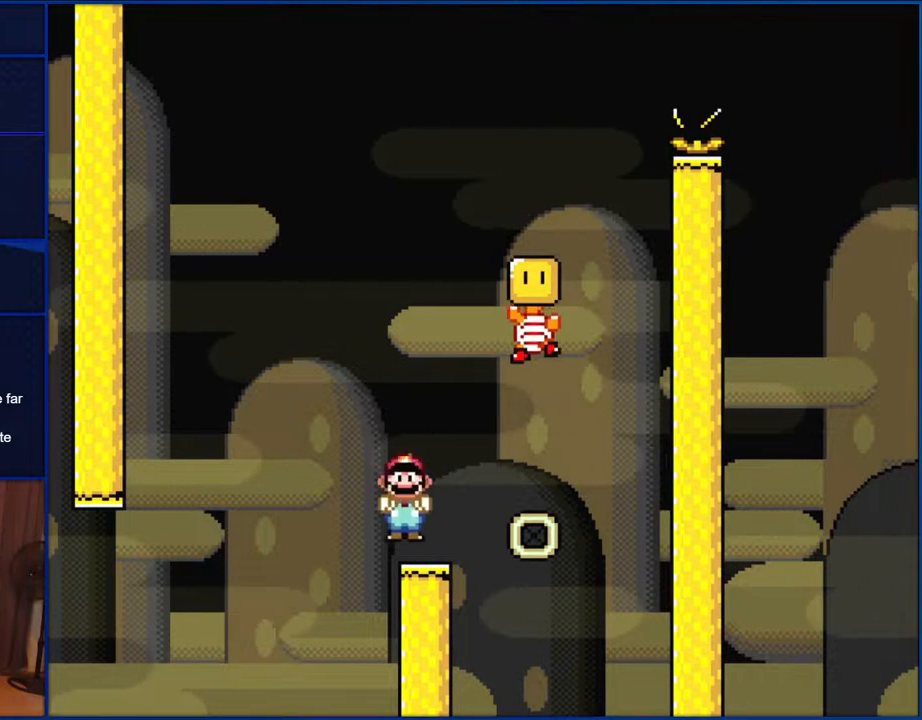
{"buttons": ["A", "X", "DPAD_LEFT"], "events": [[183, "A", "down"], [283, "DPAD_RIGHT", "up"], [350, "DPAD_LEFT", "down"]]}
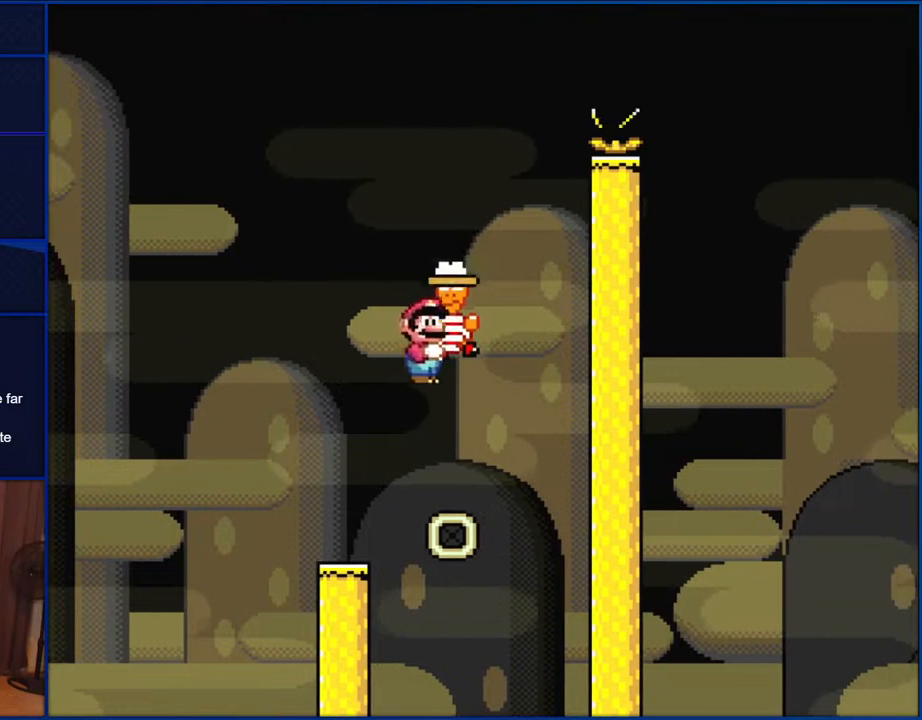
{"buttons": ["Y", "DPAD_RIGHT"], "events": [[250, "A", "up"], [250, "DPAD_LEFT", "up"], [333, "Y", "down"], [350, "DPAD_RIGHT", "down"], [350, "X", "up"]]}
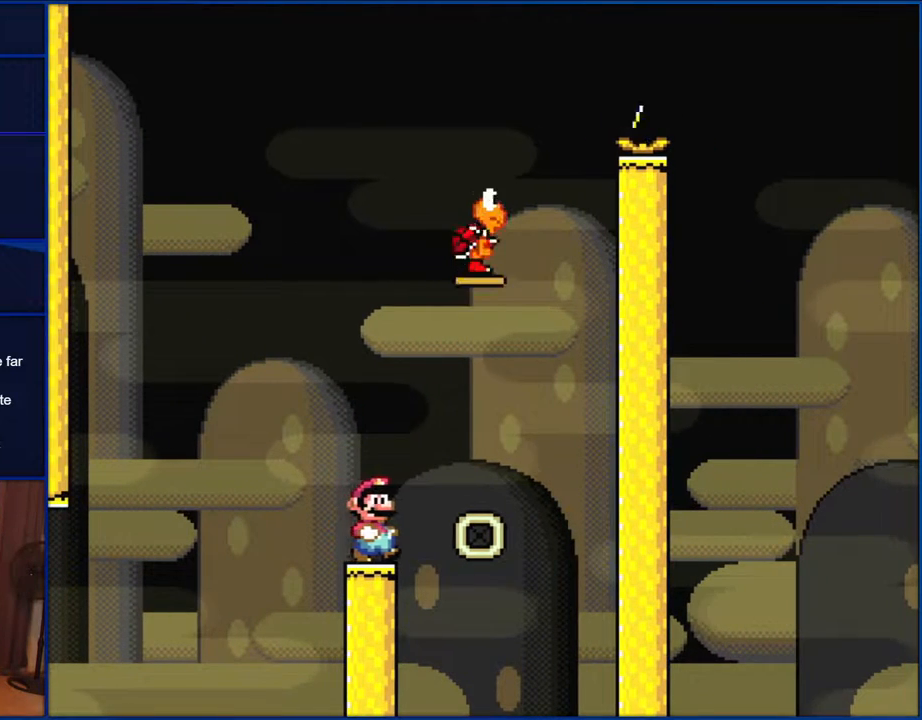
{"buttons": ["B", "Y", "DPAD_RIGHT"], "events": [[133, "B", "down"], [133, "DPAD_UP", "down"], [150, "DPAD_LEFT", "down"], [150, "DPAD_RIGHT", "up"], [150, "DPAD_UP", "up"], [283, "DPAD_LEFT", "up"], [350, "DPAD_RIGHT", "down"]]}
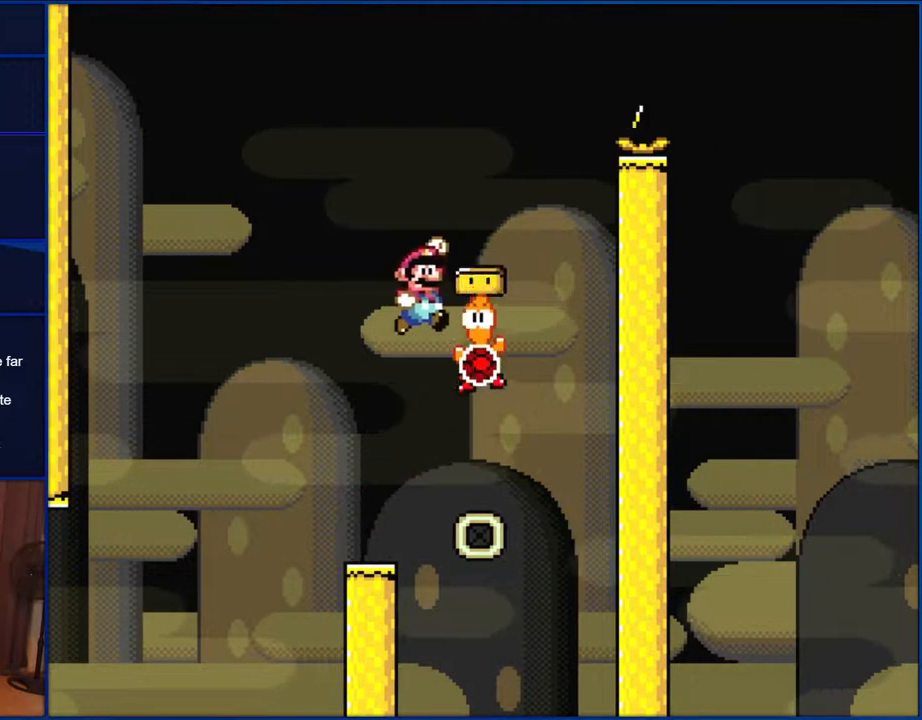
{"buttons": ["B", "Y", "DPAD_RIGHT"], "events": [[67, "DPAD_RIGHT", "up"], [417, "DPAD_RIGHT", "down"]]}
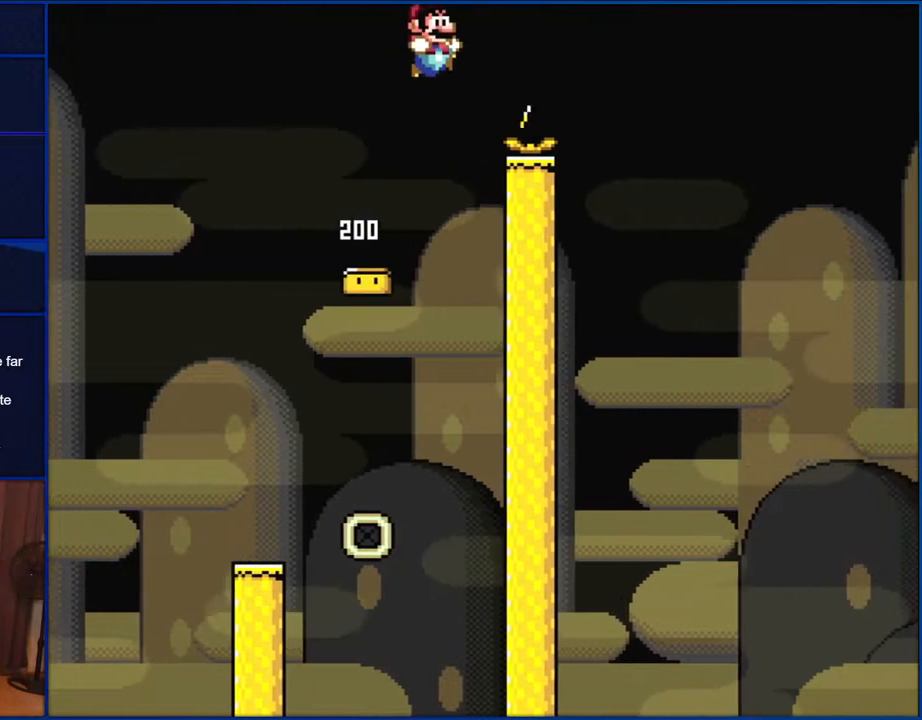
{"buttons": ["Y"], "events": [[150, "DPAD_RIGHT", "up"], [250, "DPAD_LEFT", "down"], [283, "B", "up"], [350, "DPAD_LEFT", "up"]]}
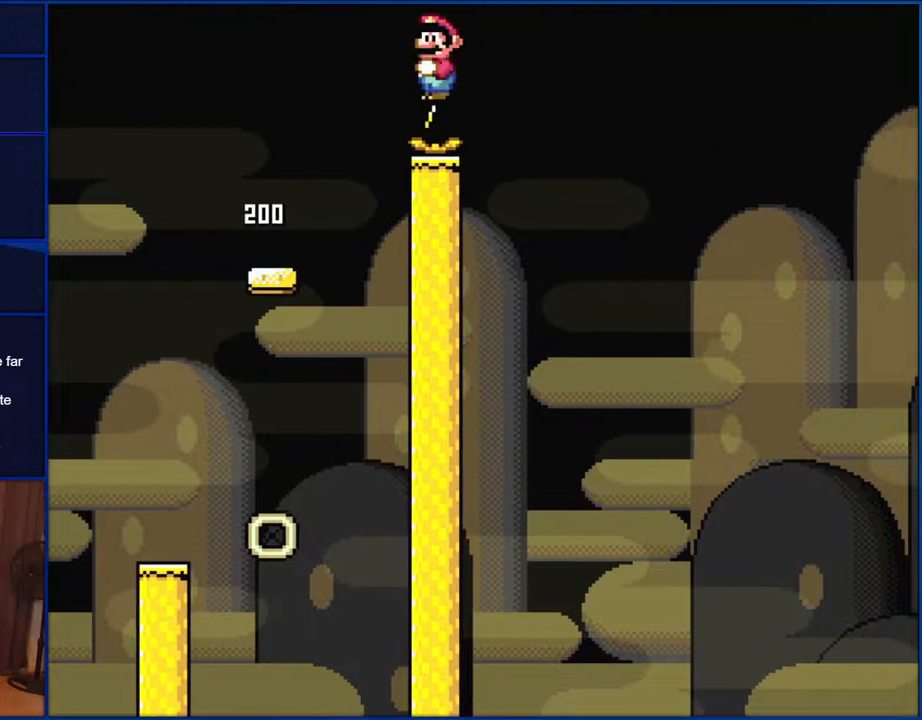
{"buttons": ["X"], "events": [[350, "Y", "up"], [483, "X", "down"]]}
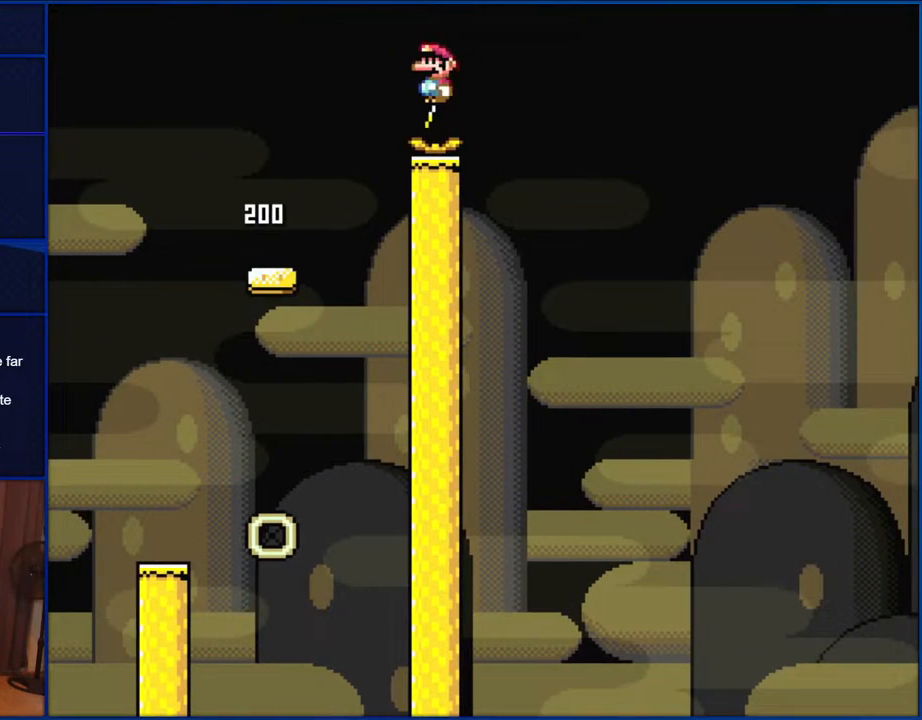
{"buttons": ["Y", "DPAD_RIGHT"], "events": [[217, "A", "down"], [217, "DPAD_LEFT", "down"], [300, "A", "up"], [367, "DPAD_LEFT", "up"], [450, "DPAD_RIGHT", "down"], [450, "X", "up"], [483, "Y", "down"]]}
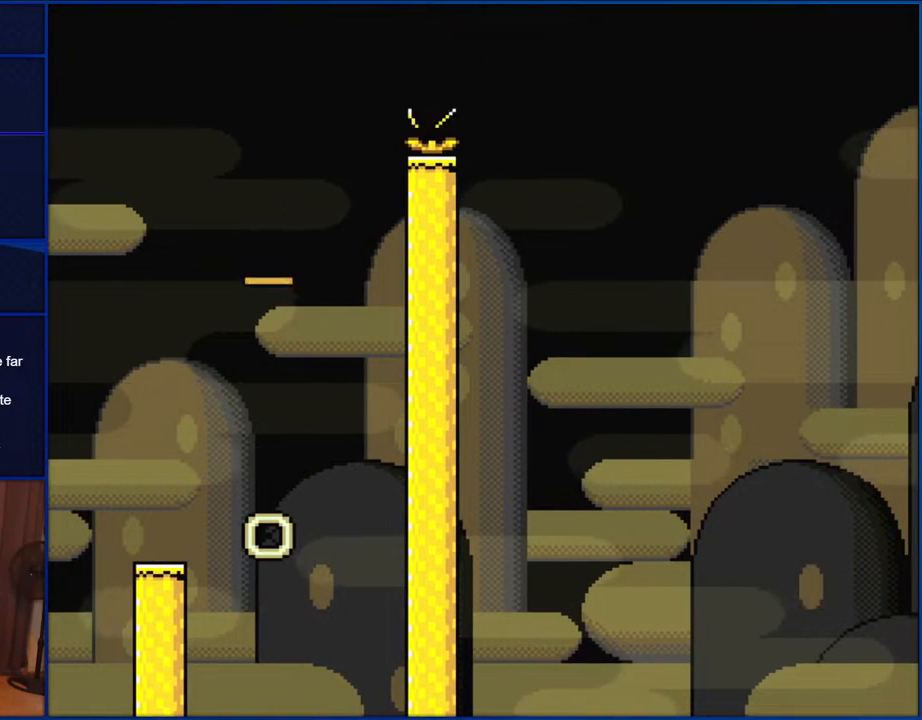
{"buttons": ["B", "Y", "DPAD_RIGHT"], "events": [[217, "B", "down"]]}
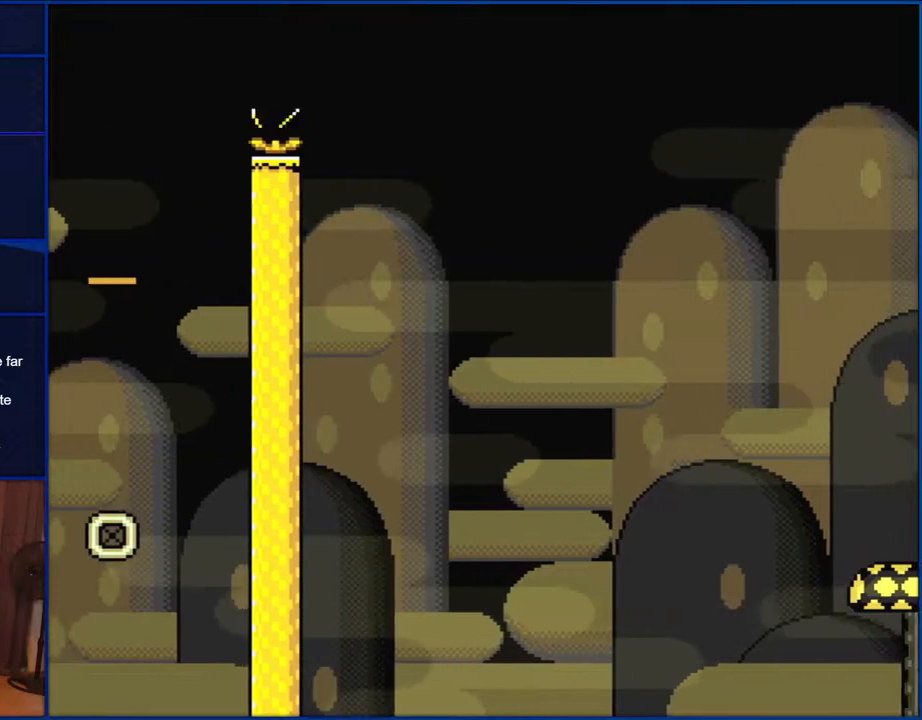
{"buttons": ["B", "Y", "DPAD_RIGHT"], "events": []}
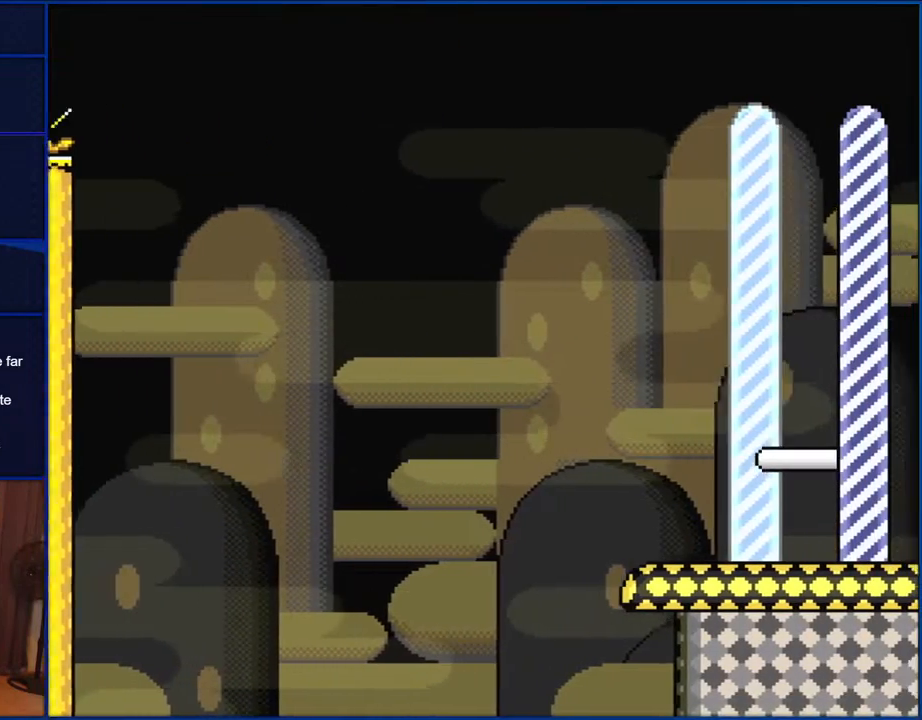
{"buttons": ["B", "Y", "DPAD_RIGHT"], "events": []}
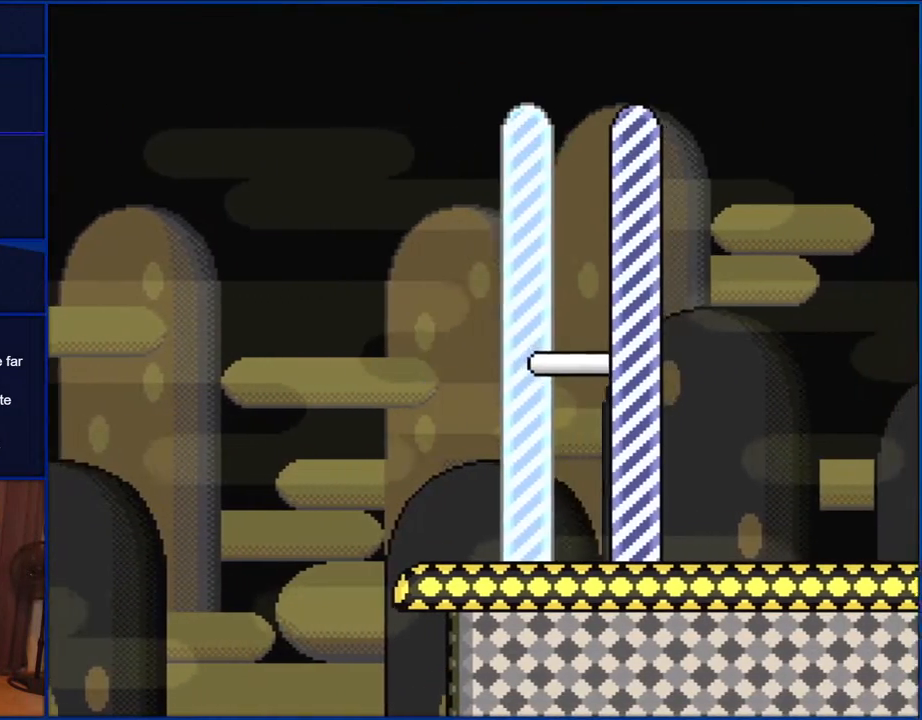
{"buttons": ["B", "Y", "DPAD_RIGHT"], "events": []}
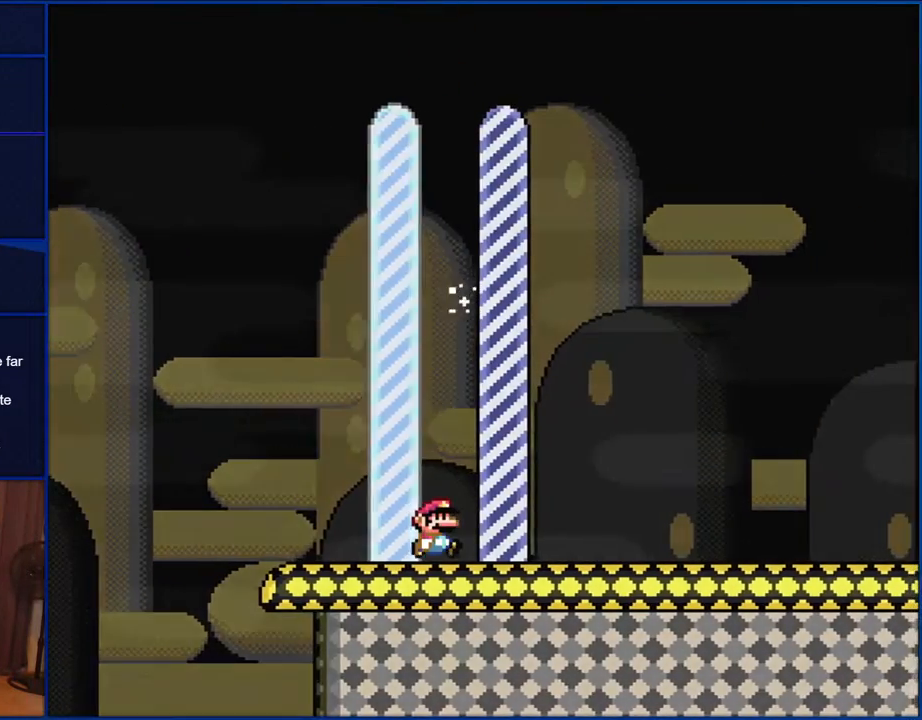
{"buttons": [], "events": [[67, "B", "up"], [67, "DPAD_RIGHT", "up"], [117, "Y", "up"]]}